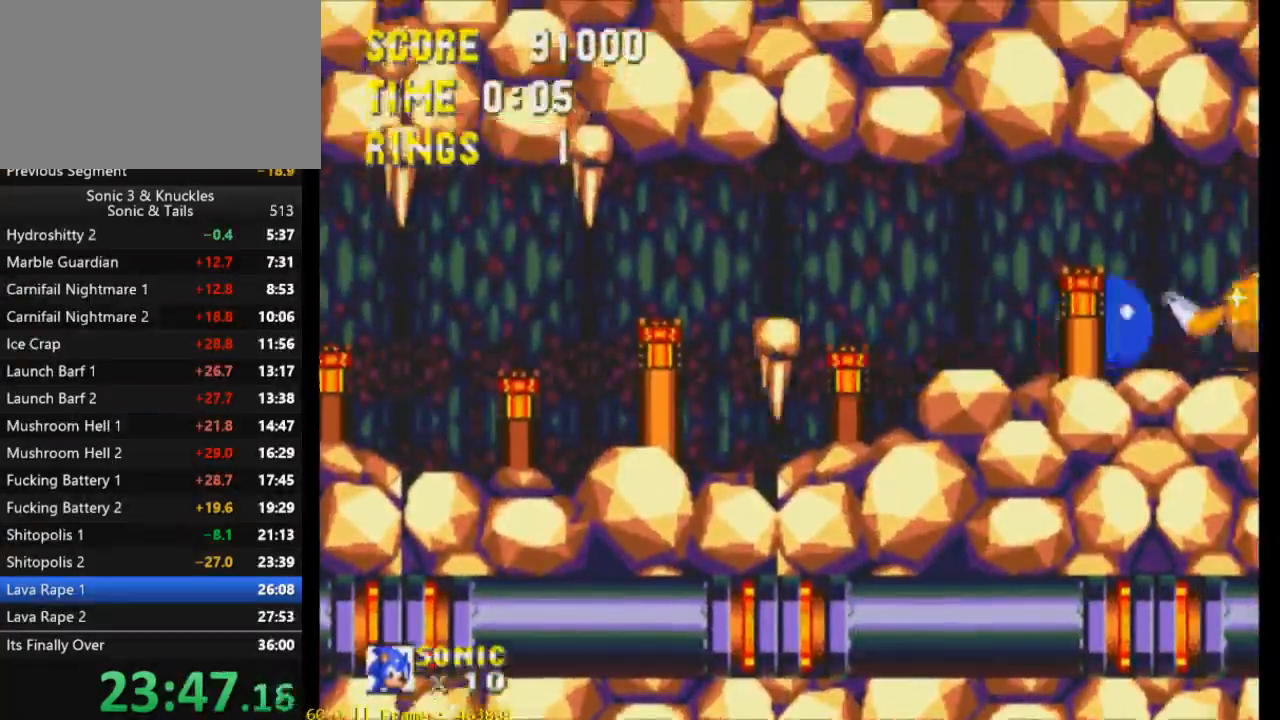
Gameplay with a controller (Xbox layout); each line is a JSON object with the inputs held at the frame after it. "events" lists button and stick changes between this image and that frame as [ms after this image, input, new state], when the widget could be followed in between. Not read: left_stick right_stick.
{"buttons": [], "events": [[500, "DPAD_RIGHT", "up"]]}
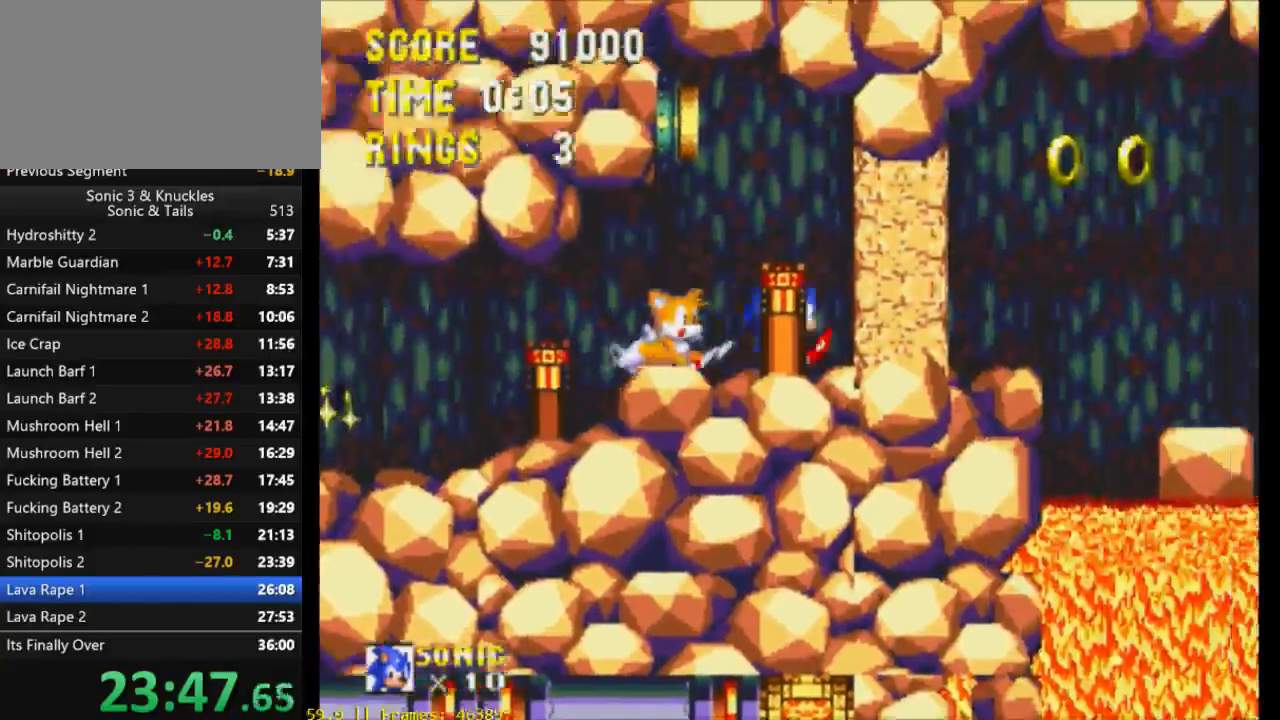
{"buttons": ["DPAD_RIGHT"], "events": [[33, "DPAD_LEFT", "down"], [100, "X", "down"], [333, "X", "up"], [400, "X", "down"], [467, "DPAD_LEFT", "up"], [500, "DPAD_RIGHT", "down"], [500, "X", "up"]]}
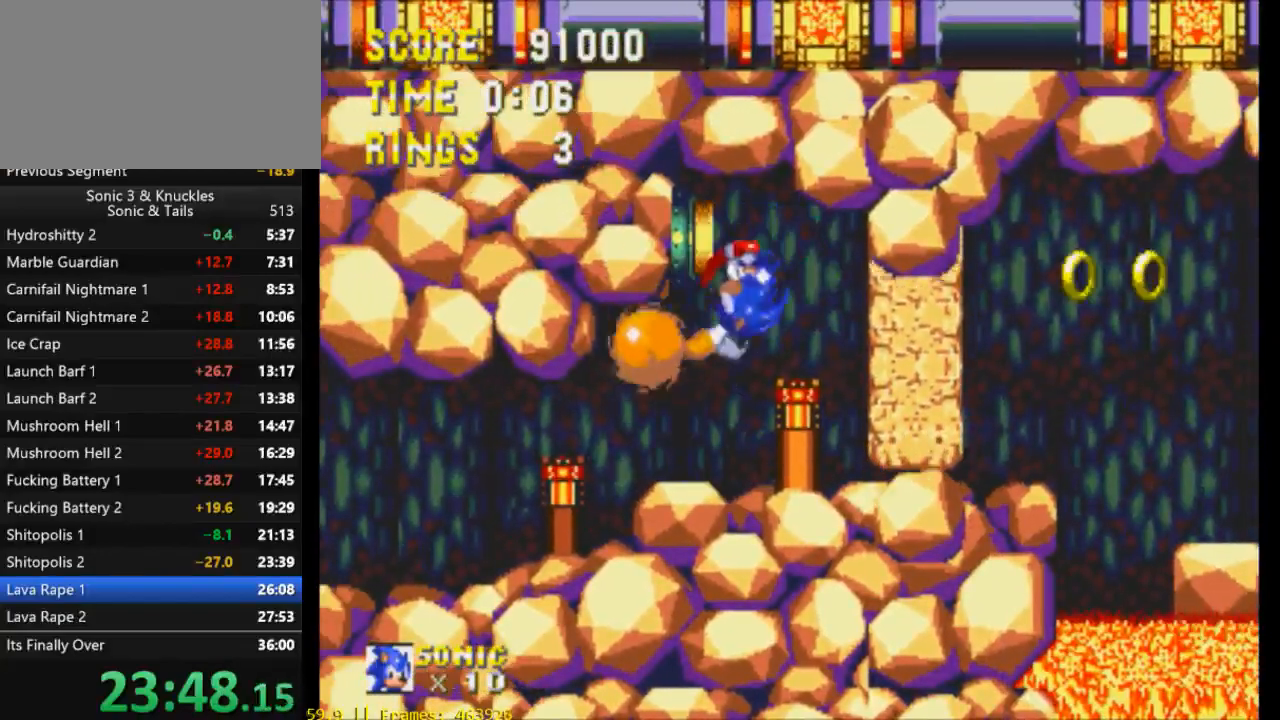
{"buttons": ["B", "DPAD_DOWN"], "events": [[67, "DPAD_RIGHT", "up"], [300, "DPAD_DOWN", "down"], [367, "B", "down"], [433, "X", "down"], [467, "B", "up"], [500, "B", "down"], [500, "X", "up"]]}
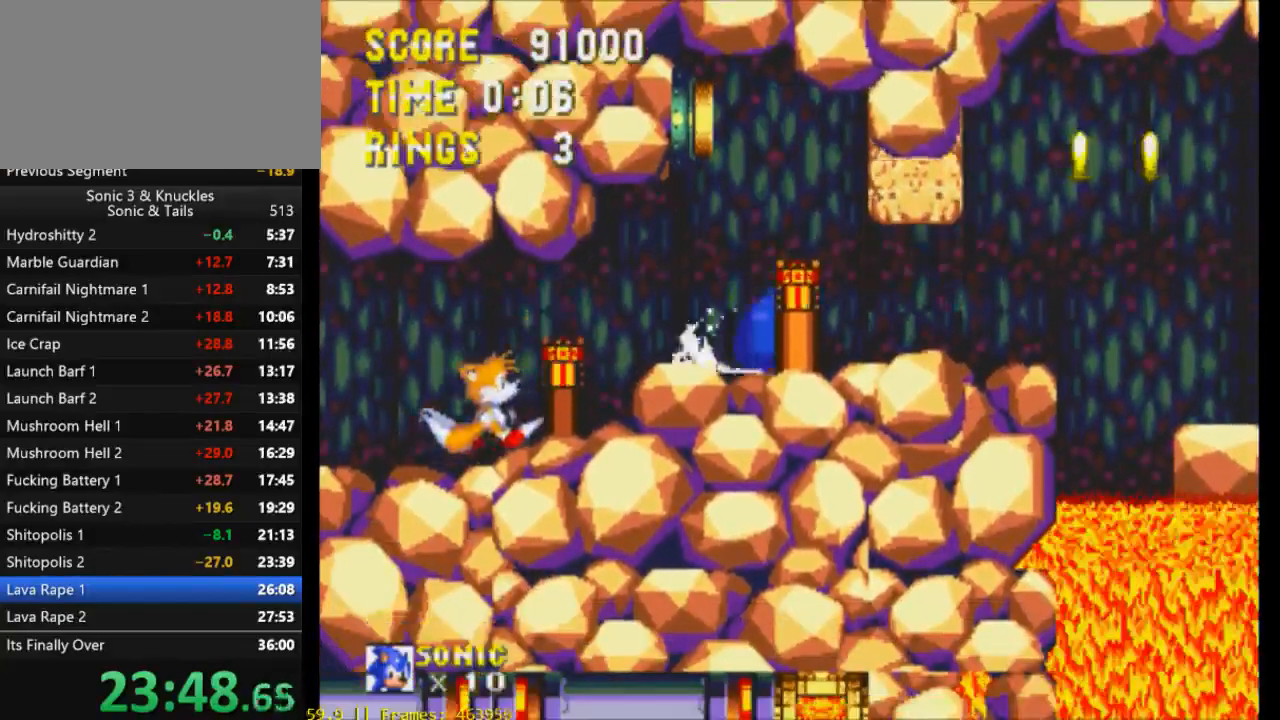
{"buttons": ["B", "X", "Y", "DPAD_RIGHT"], "events": [[33, "Y", "down"], [67, "B", "up"], [67, "X", "down"], [100, "DPAD_DOWN", "up"], [133, "Y", "up"], [167, "X", "up"], [200, "DPAD_RIGHT", "down"], [433, "B", "down"], [500, "X", "down"], [500, "Y", "down"]]}
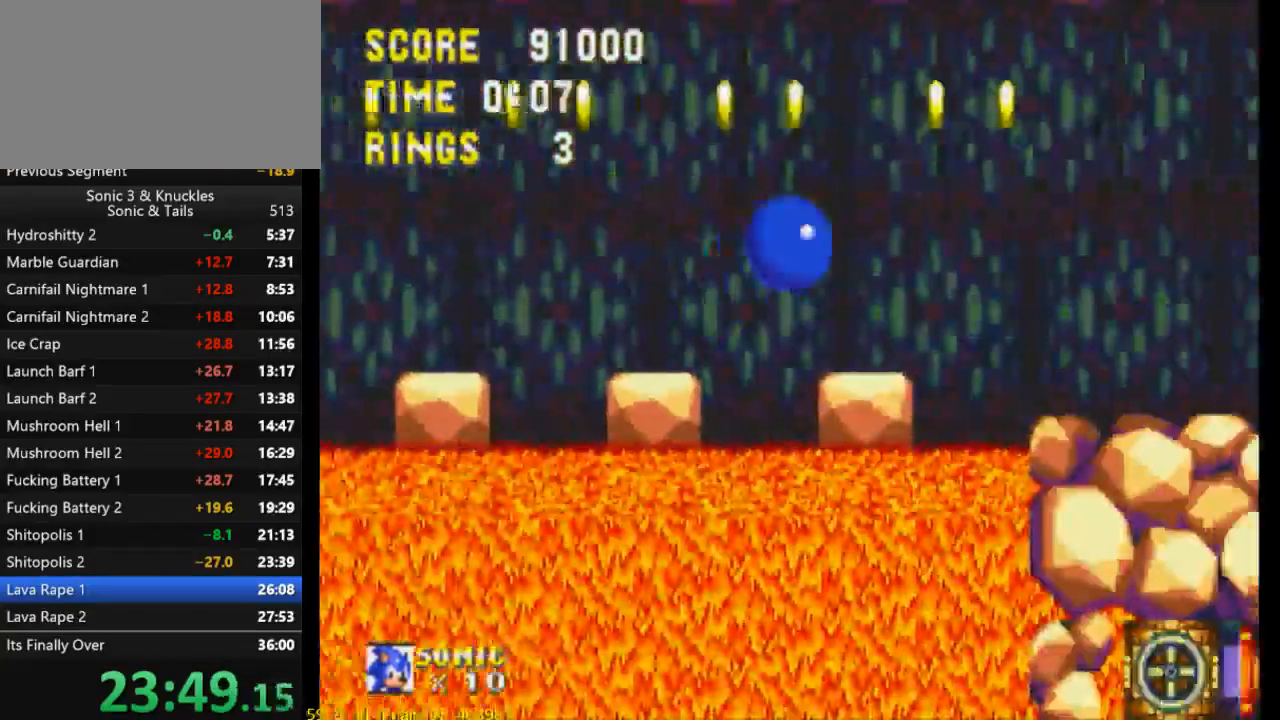
{"buttons": ["B", "X", "Y", "DPAD_RIGHT"], "events": []}
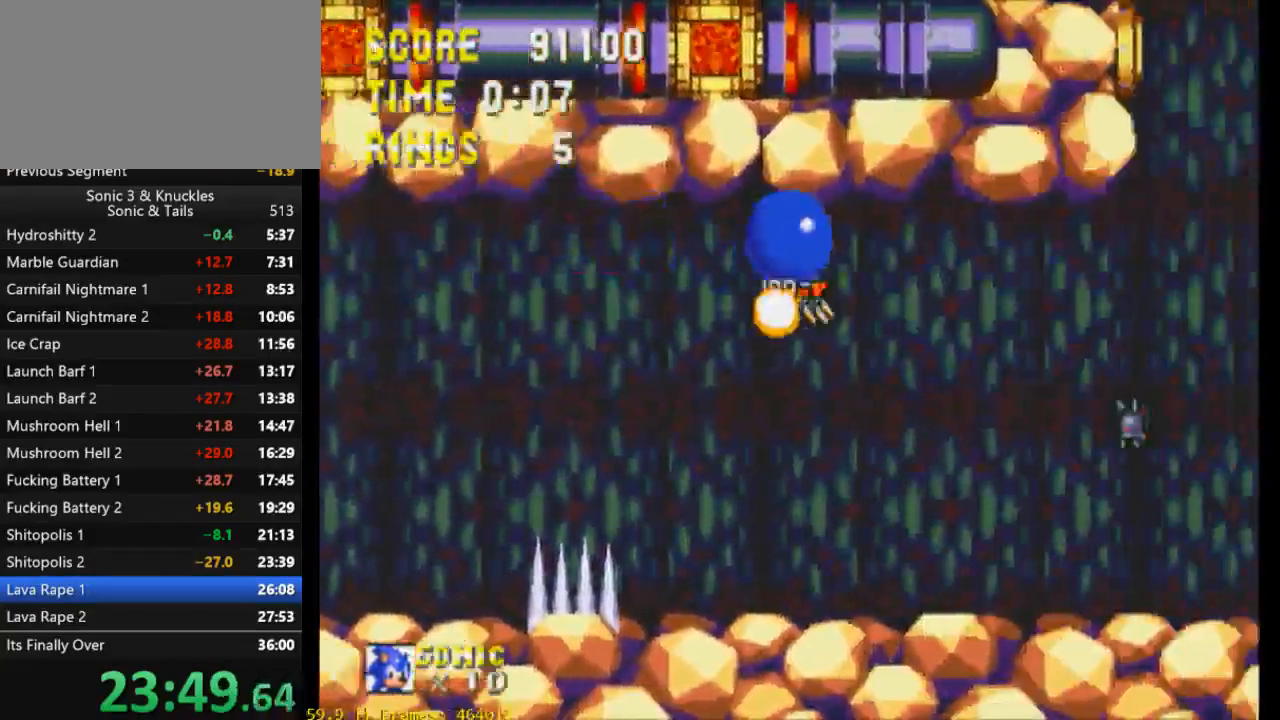
{"buttons": ["DPAD_RIGHT"], "events": [[267, "B", "up"], [333, "X", "up"], [333, "Y", "up"]]}
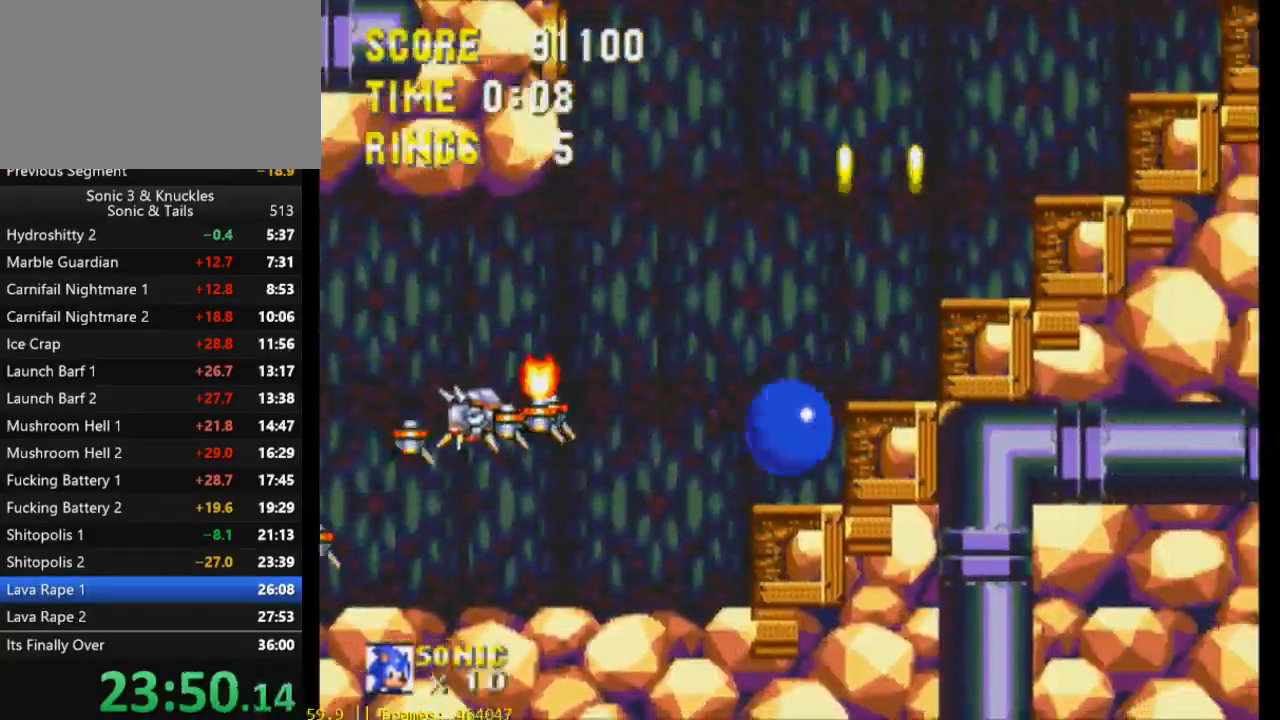
{"buttons": [], "events": [[100, "X", "down"], [233, "X", "up"], [500, "DPAD_RIGHT", "up"]]}
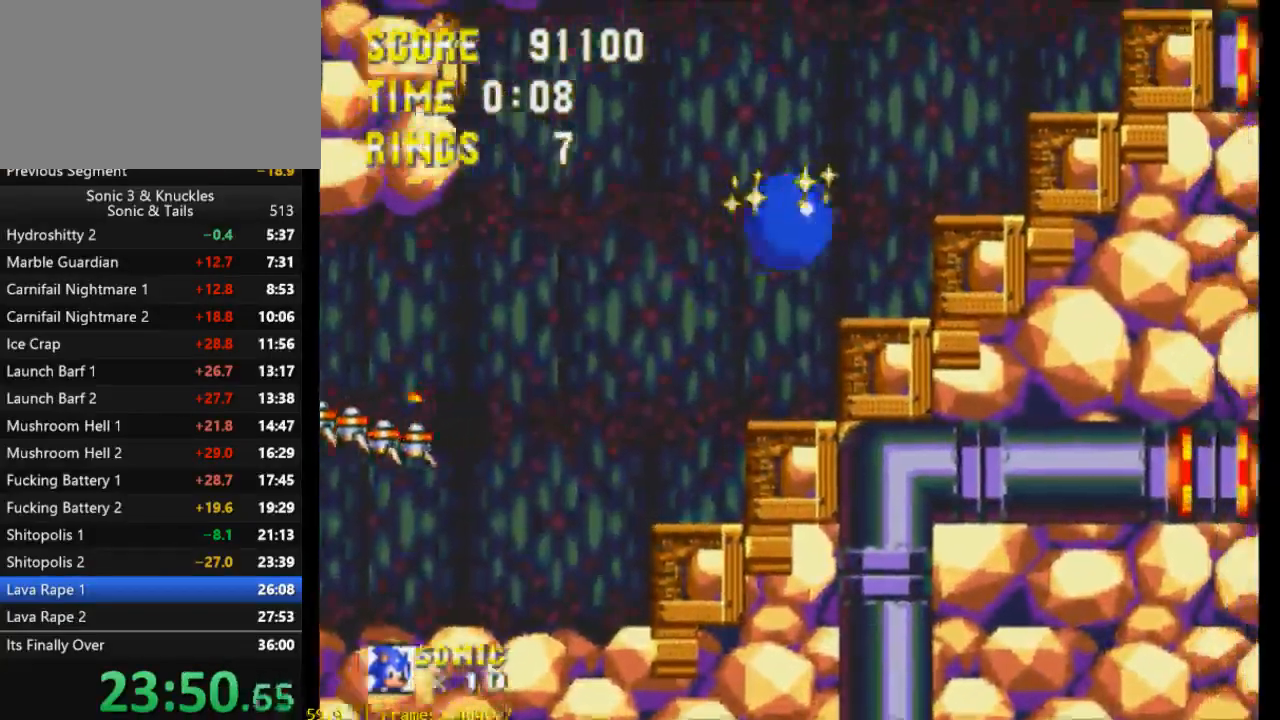
{"buttons": ["X", "DPAD_RIGHT"], "events": [[267, "DPAD_RIGHT", "down"], [300, "X", "down"]]}
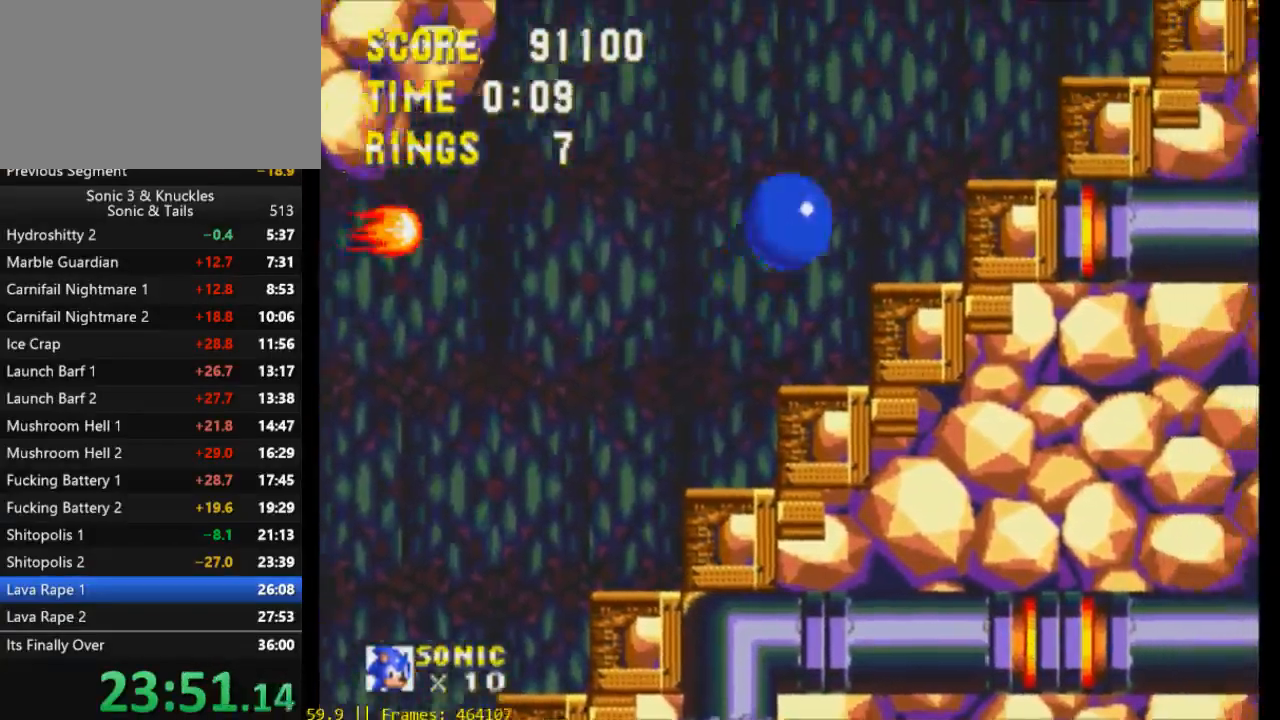
{"buttons": ["X", "DPAD_RIGHT"], "events": [[33, "X", "up"], [100, "DPAD_RIGHT", "up"], [433, "DPAD_RIGHT", "down"], [467, "X", "down"]]}
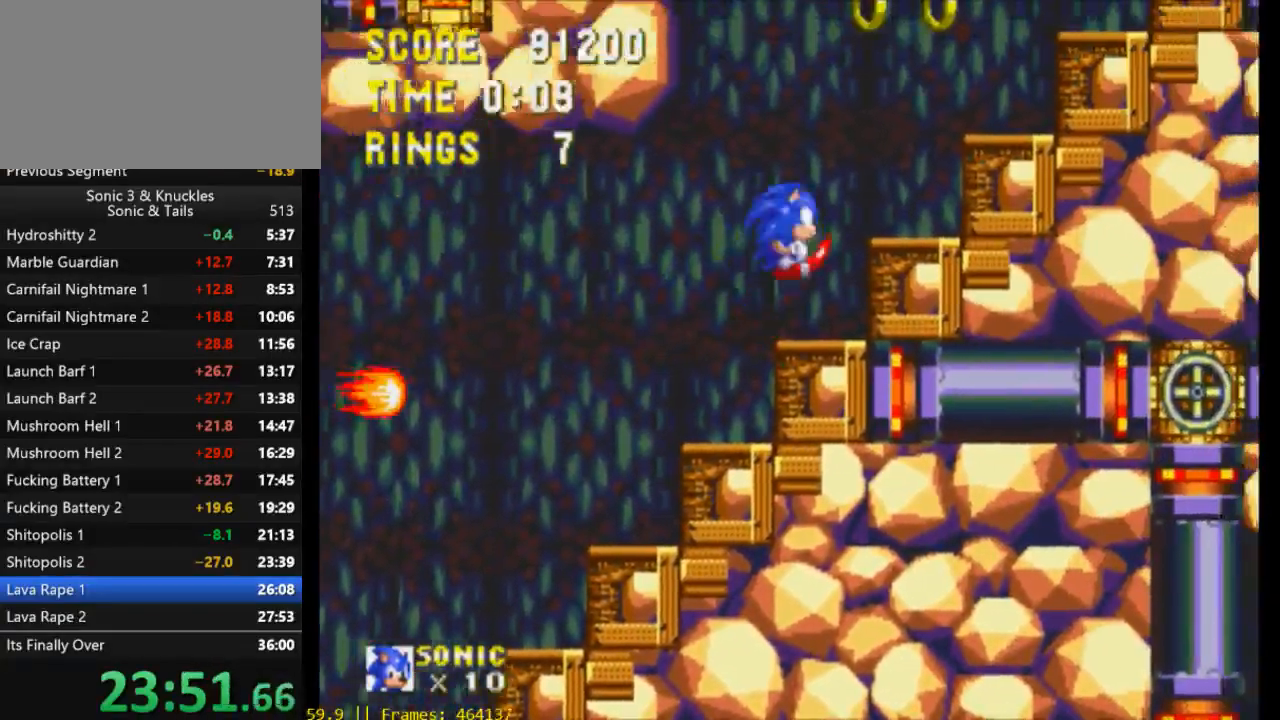
{"buttons": [], "events": [[200, "X", "up"], [300, "DPAD_RIGHT", "up"]]}
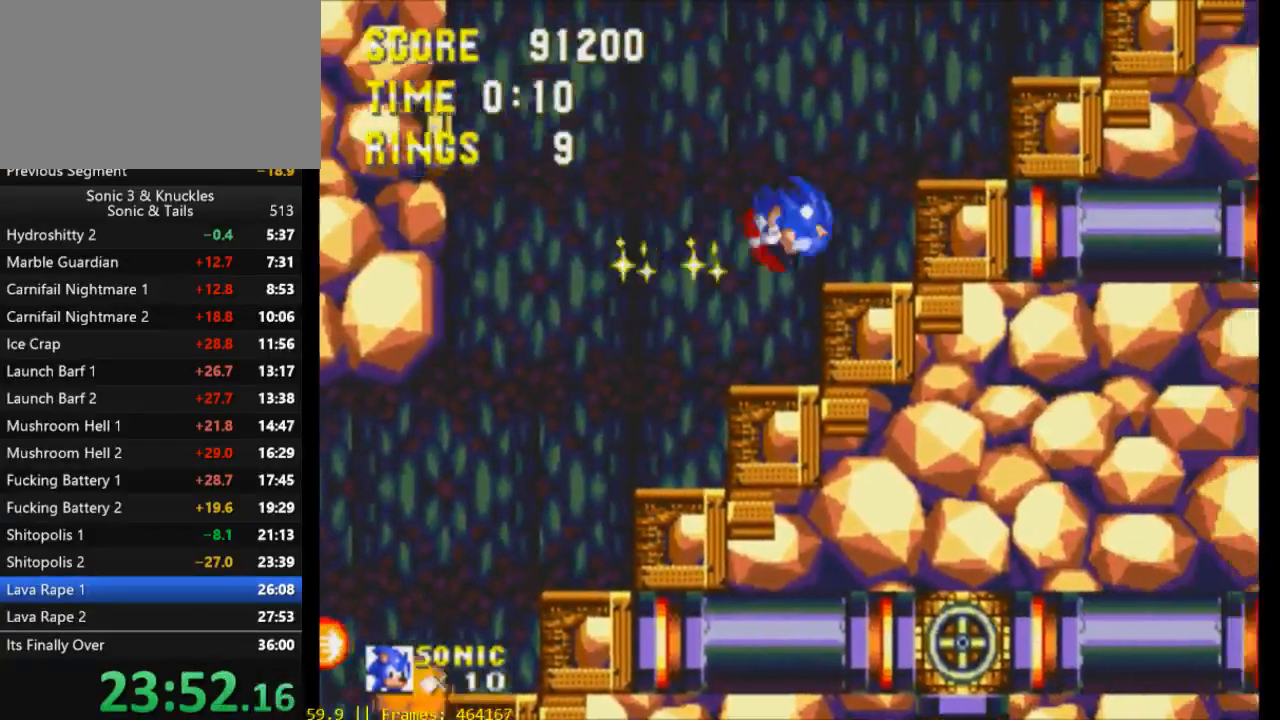
{"buttons": [], "events": [[133, "DPAD_RIGHT", "down"], [167, "X", "down"], [367, "X", "up"], [433, "DPAD_RIGHT", "up"]]}
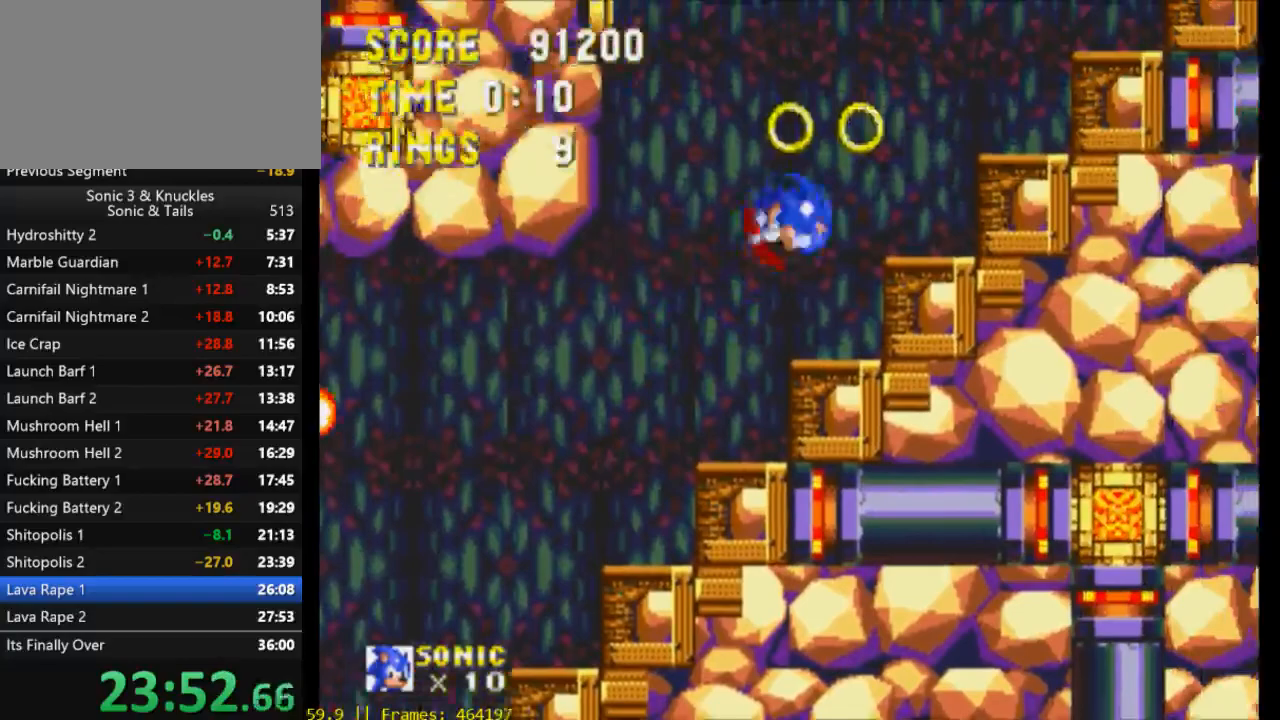
{"buttons": ["X", "DPAD_RIGHT"], "events": [[267, "DPAD_RIGHT", "down"], [300, "X", "down"]]}
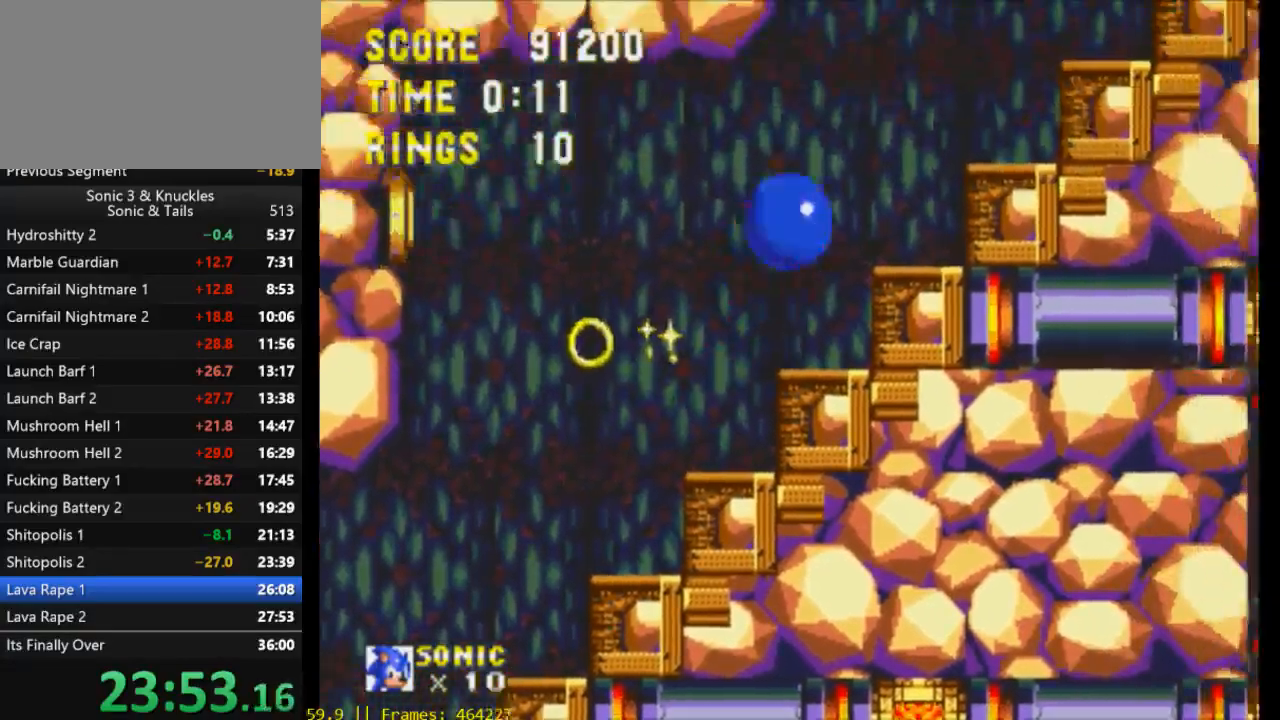
{"buttons": ["X", "DPAD_RIGHT"], "events": [[33, "X", "up"], [100, "DPAD_RIGHT", "up"], [467, "DPAD_RIGHT", "down"], [467, "X", "down"]]}
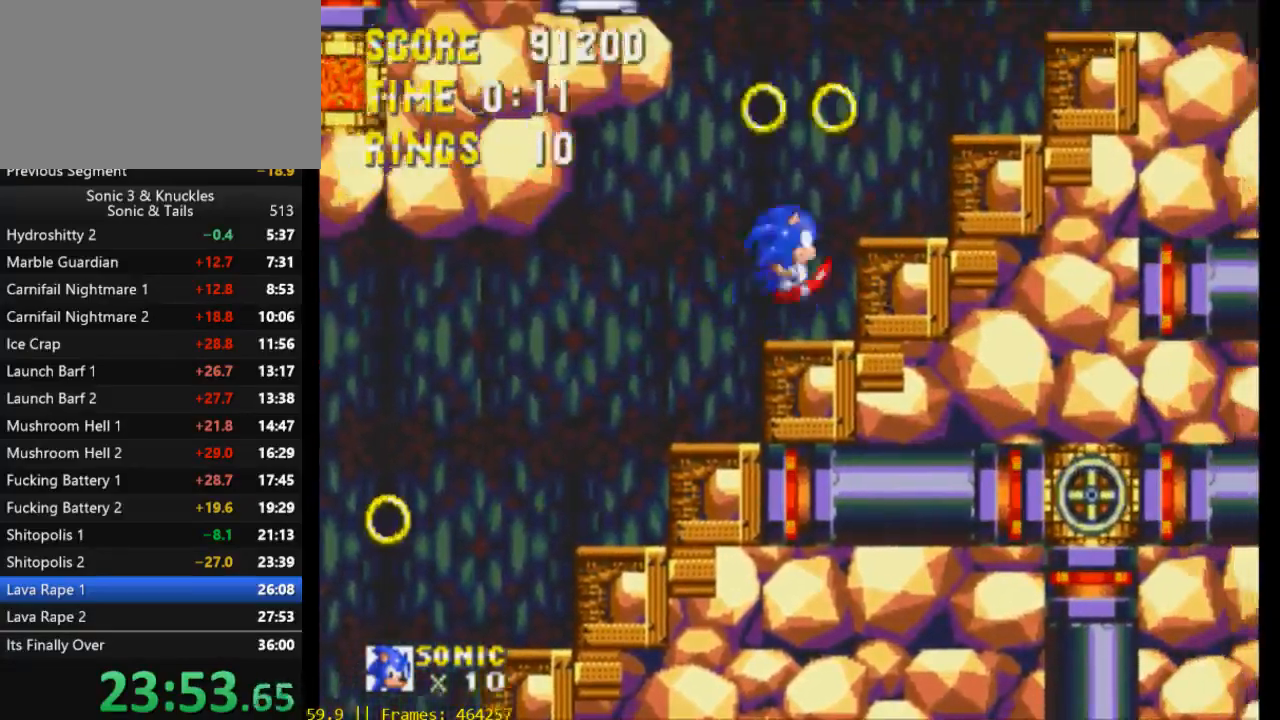
{"buttons": ["DPAD_RIGHT"], "events": [[367, "X", "up"]]}
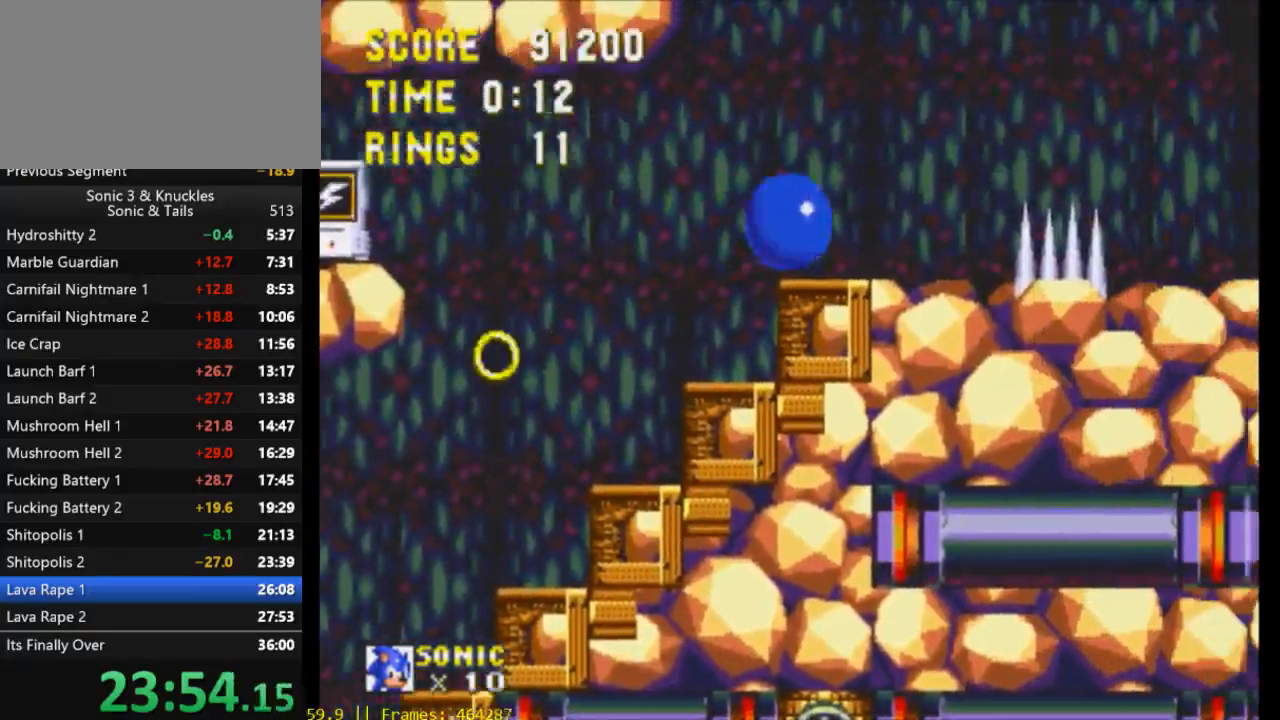
{"buttons": ["X", "DPAD_RIGHT"], "events": [[167, "X", "down"]]}
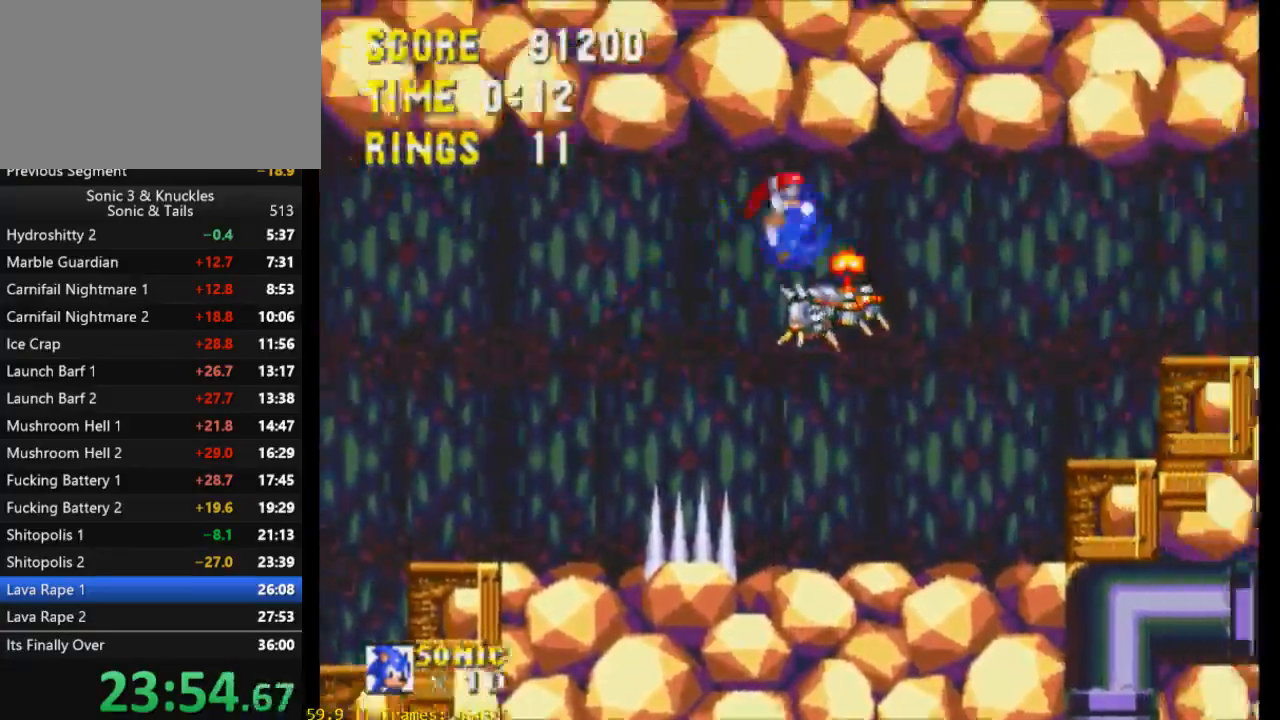
{"buttons": ["X", "DPAD_RIGHT"], "events": []}
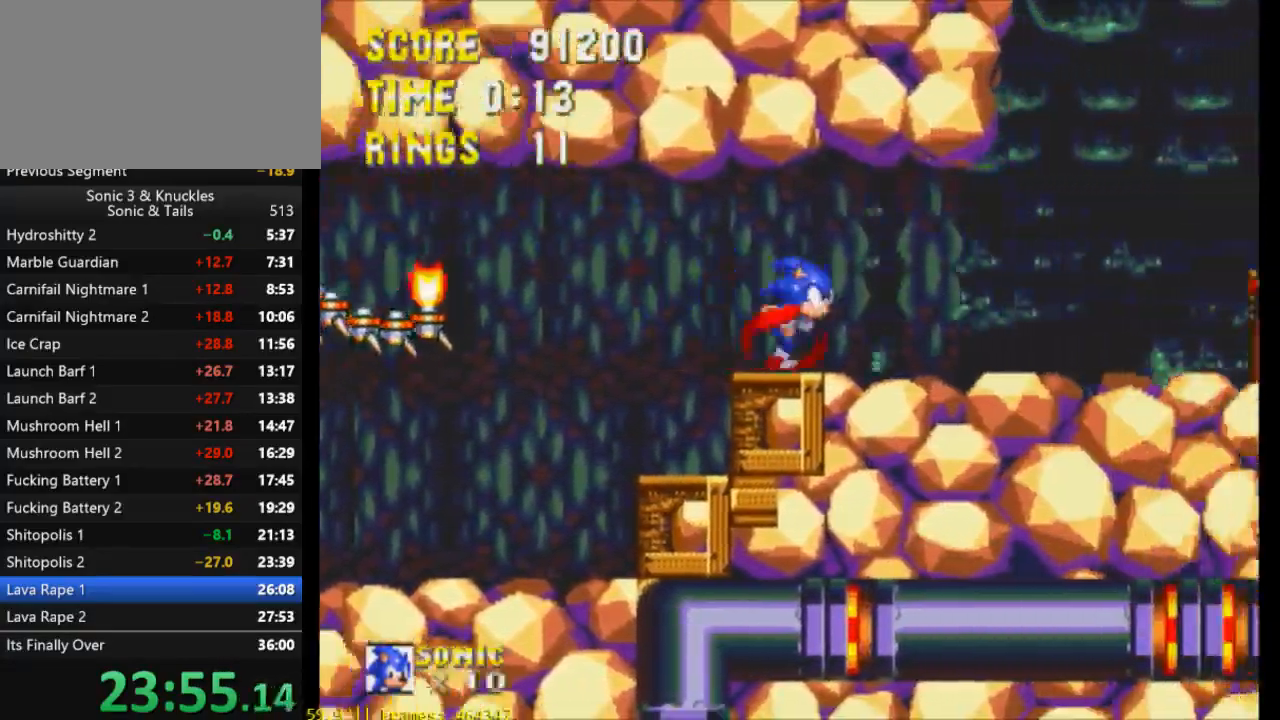
{"buttons": ["DPAD_RIGHT"], "events": [[100, "X", "up"]]}
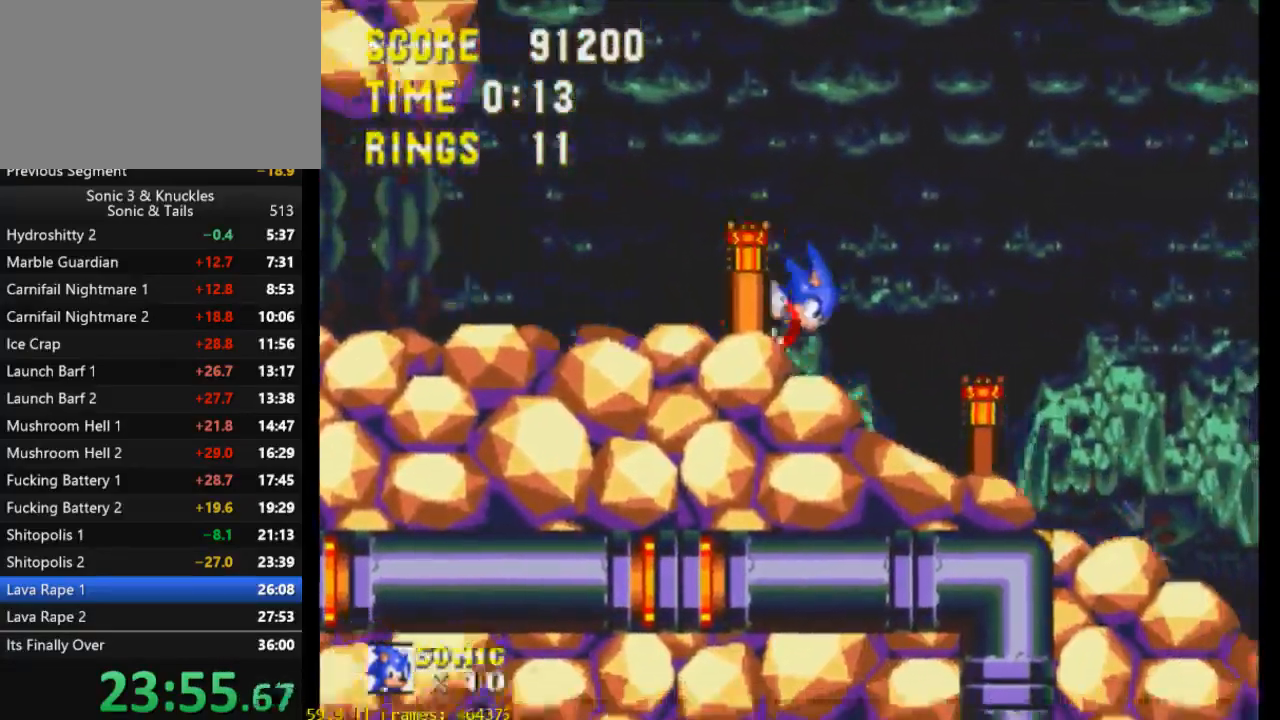
{"buttons": ["X", "DPAD_RIGHT"], "events": [[300, "X", "down"]]}
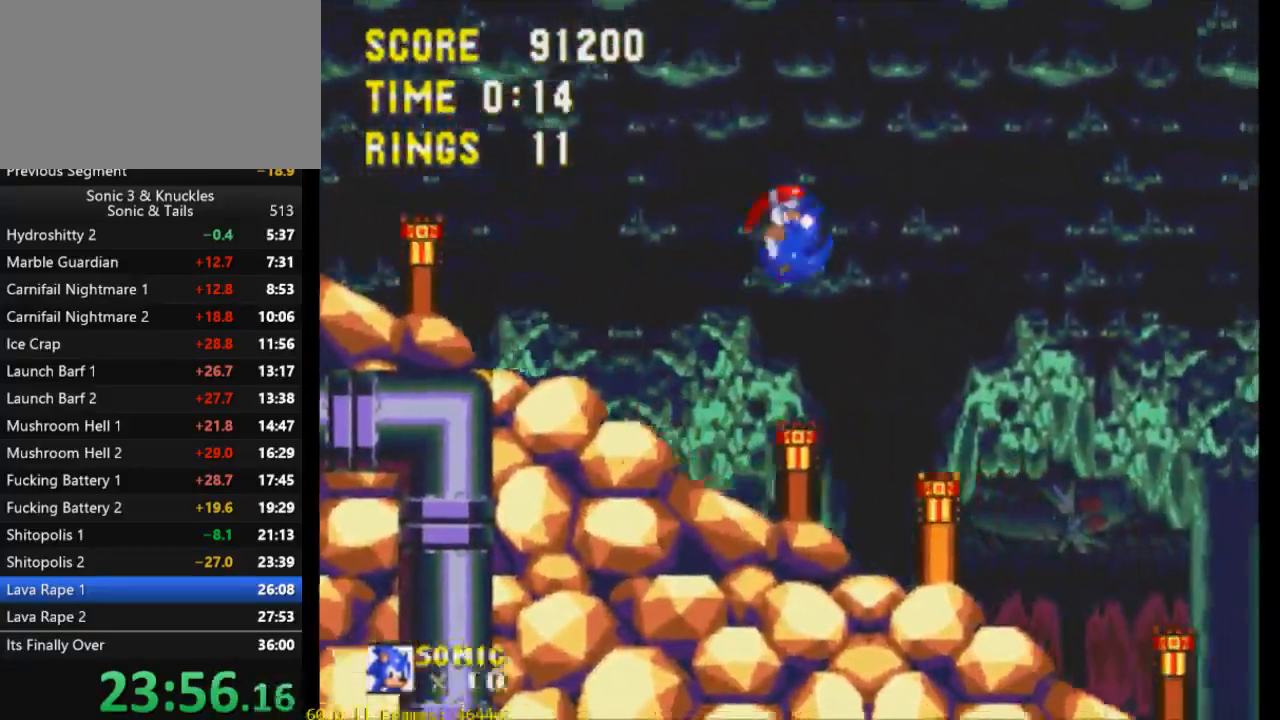
{"buttons": ["X", "DPAD_RIGHT"], "events": []}